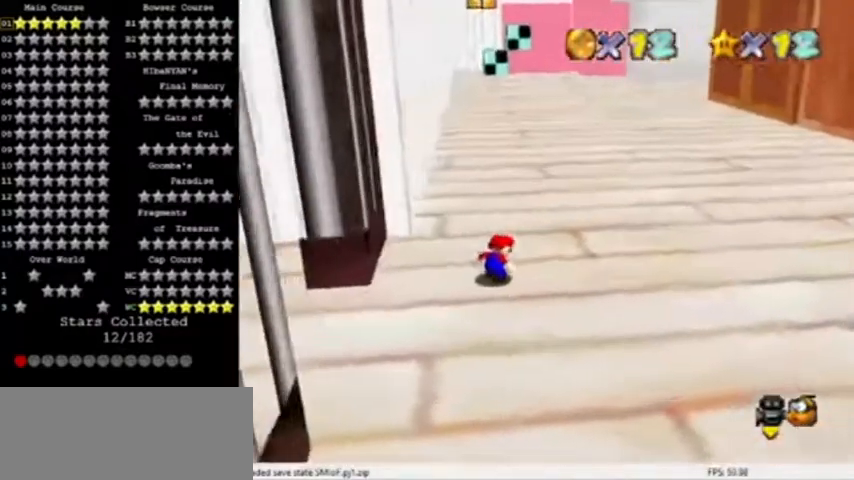
Gameplay with a controller (Nintendo layout); each line is a JSON object with the inputs held at the frame after it. "events" lists button and stick changes between this image and that frame as [ms after this image, input, new state], when the widget could be followed in between. Not read: L3 R3.
{"buttons": [], "left_stick": "left", "events": [[34, "C_RIGHT", "down"], [67, "left_stick", "left"], [167, "C_RIGHT", "up"], [300, "C_RIGHT", "down"], [467, "C_RIGHT", "up"]]}
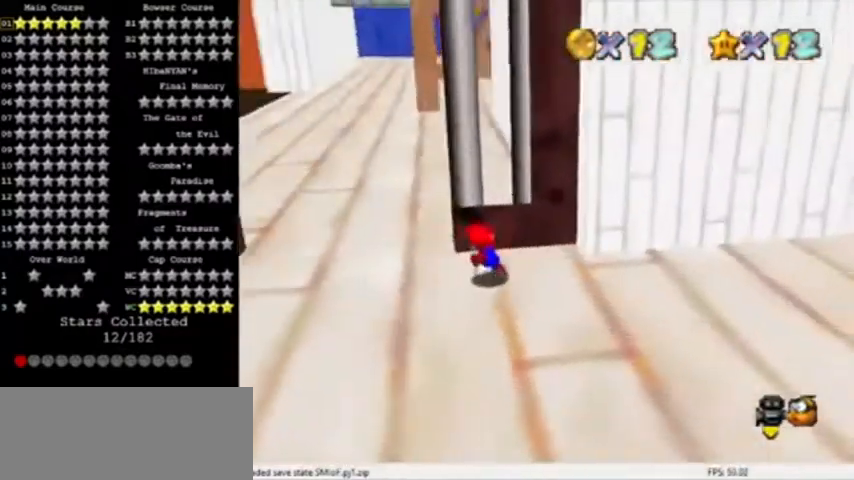
{"buttons": ["A", "Z"], "left_stick": "up", "events": [[133, "left_stick", "up-left"], [300, "left_stick", "up"], [400, "Z", "down"], [467, "A", "down"]]}
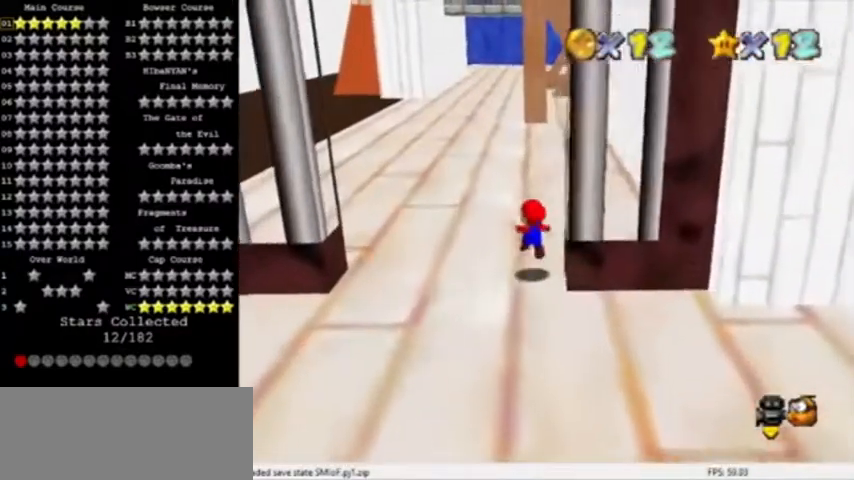
{"buttons": ["Z"], "left_stick": "up-left", "events": [[200, "A", "up"], [300, "left_stick", "up-left"]]}
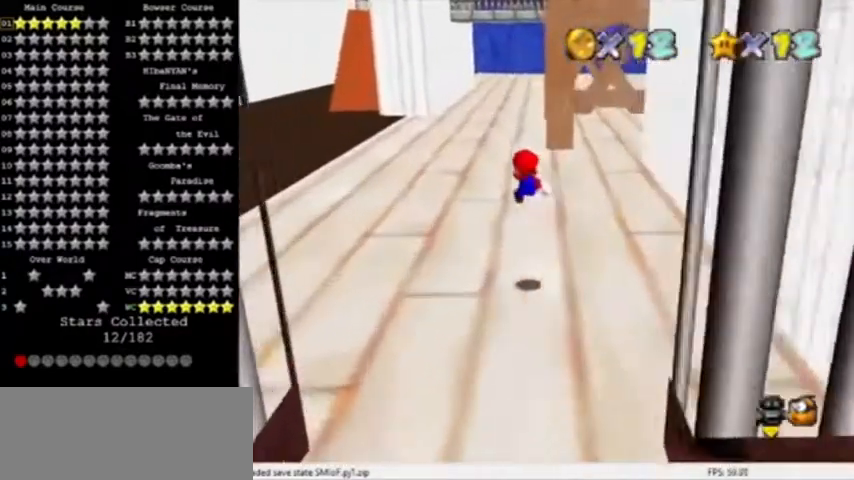
{"buttons": [], "left_stick": "left", "events": [[300, "Z", "up"], [400, "C_LEFT", "down"], [467, "left_stick", "left"], [500, "C_LEFT", "up"]]}
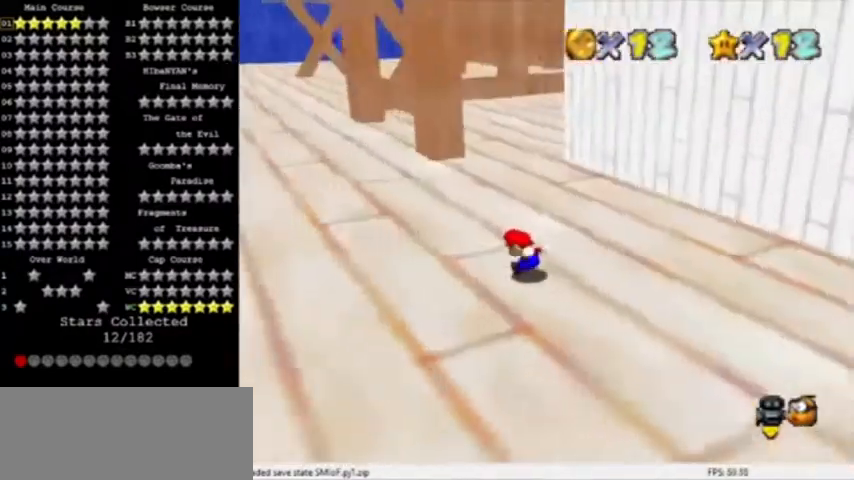
{"buttons": [], "left_stick": "left", "events": [[300, "B", "down"], [434, "B", "up"]]}
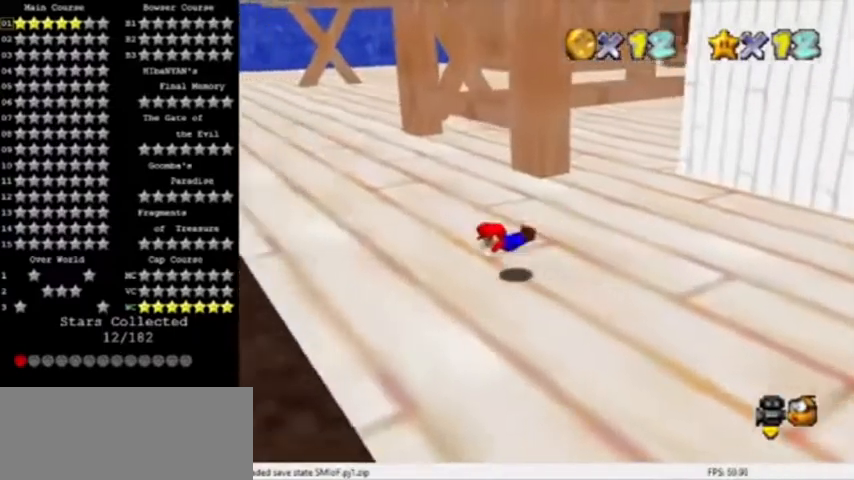
{"buttons": ["A"], "left_stick": "up-left", "events": [[133, "B", "down"], [200, "A", "down"], [267, "B", "up"], [333, "C_RIGHT", "down"], [500, "C_RIGHT", "up"], [500, "left_stick", "up-left"]]}
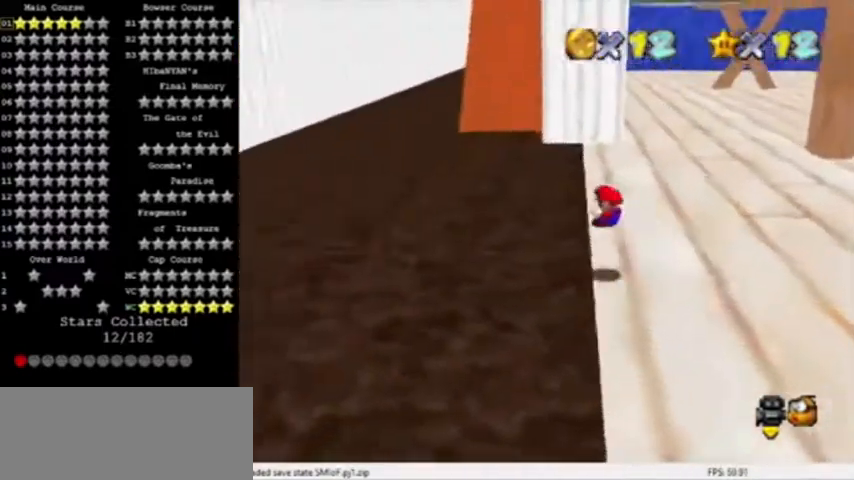
{"buttons": [], "left_stick": "up-left", "events": [[267, "B", "down"], [300, "left_stick", "up"], [401, "A", "up"], [434, "B", "up"], [434, "left_stick", "up-left"]]}
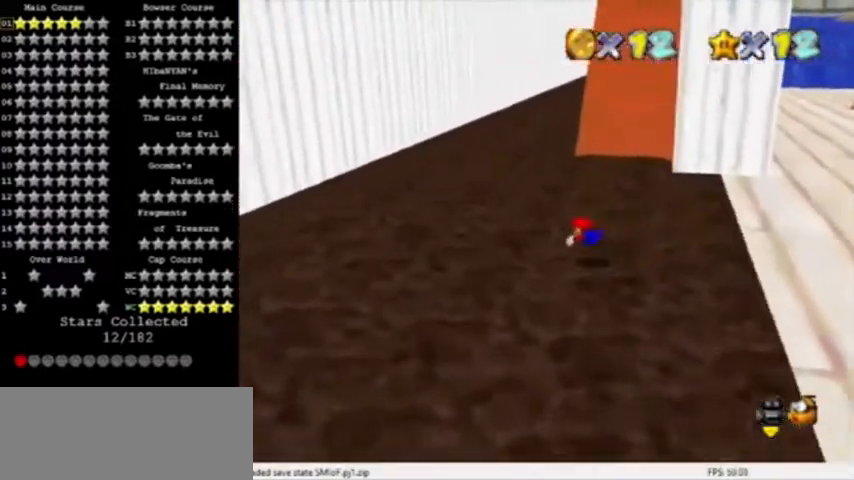
{"buttons": [], "left_stick": "up-left", "events": [[133, "A", "down"], [133, "B", "down"], [233, "C_LEFT", "down"], [333, "B", "up"], [400, "A", "up"], [433, "C_LEFT", "up"]]}
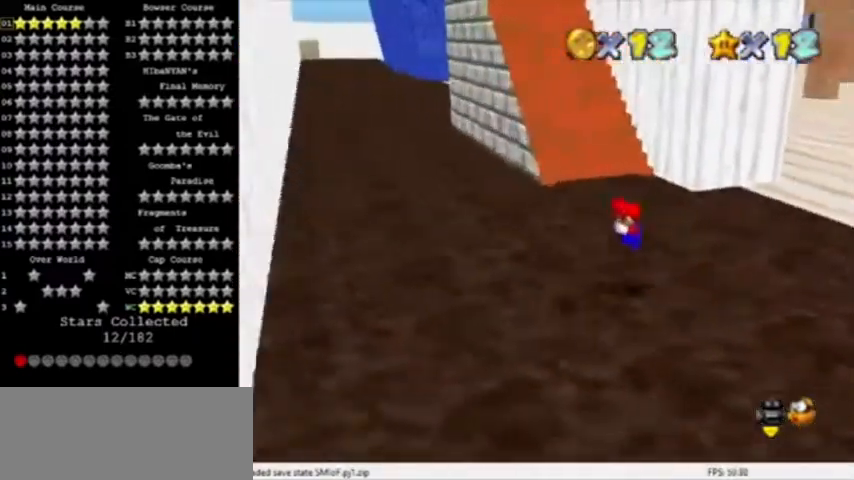
{"buttons": [], "left_stick": "up", "events": [[234, "left_stick", "up"], [367, "B", "down"], [467, "B", "up"]]}
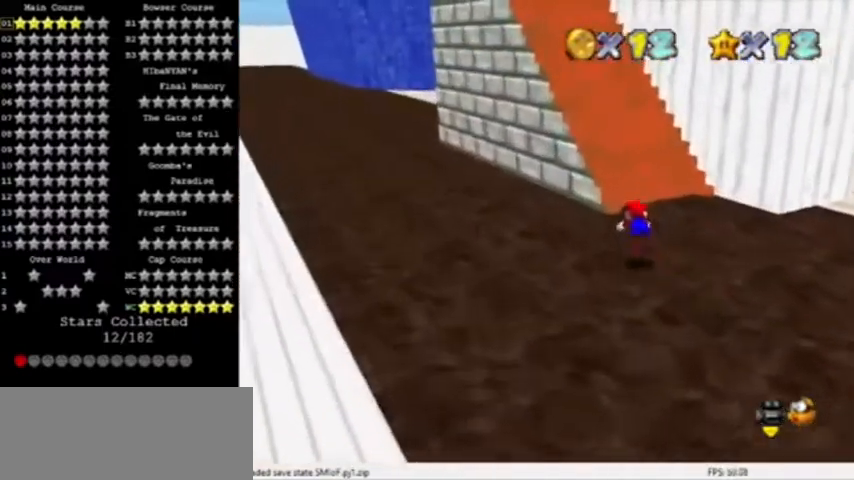
{"buttons": ["A"], "left_stick": "up-left", "events": [[166, "B", "down"], [233, "A", "down"], [233, "left_stick", "up-right"], [333, "left_stick", "up"], [367, "B", "up"], [433, "left_stick", "up-left"]]}
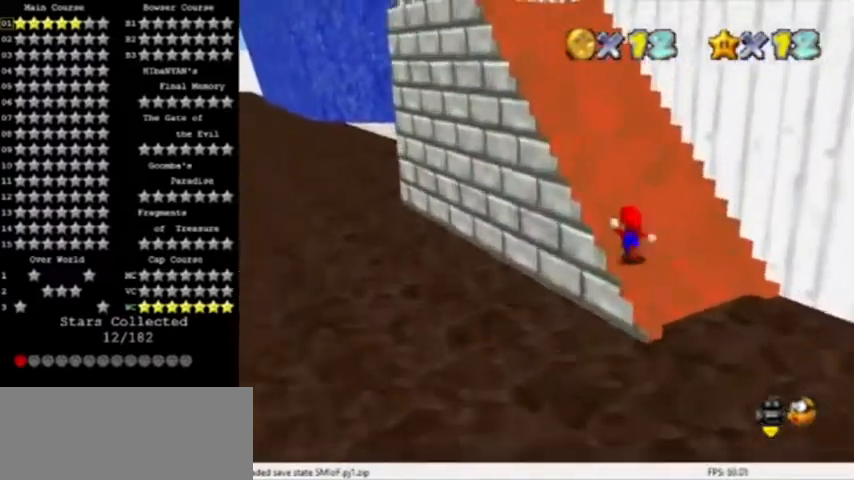
{"buttons": ["A"], "left_stick": "up-left", "events": [[34, "A", "up"], [167, "A", "down"]]}
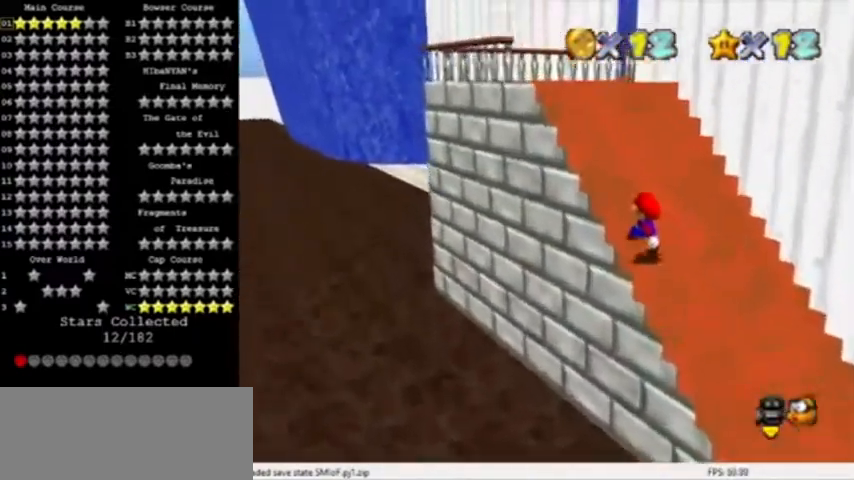
{"buttons": [], "left_stick": "up-right", "events": [[66, "A", "up"], [167, "A", "down"], [267, "left_stick", "up"], [500, "A", "up"], [500, "left_stick", "up-right"]]}
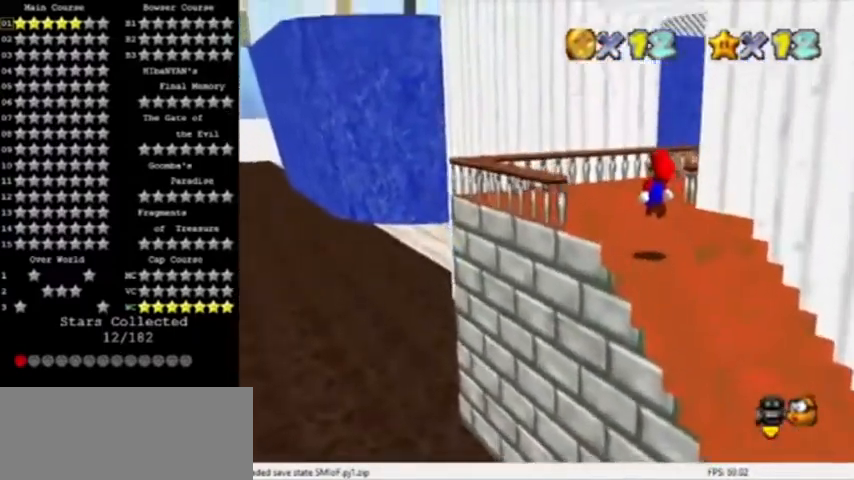
{"buttons": [], "left_stick": "up-left", "events": [[34, "C_LEFT", "down"], [34, "left_stick", "right"], [100, "left_stick", "up-right"], [167, "C_LEFT", "up"], [200, "left_stick", "up"], [401, "left_stick", "up-left"]]}
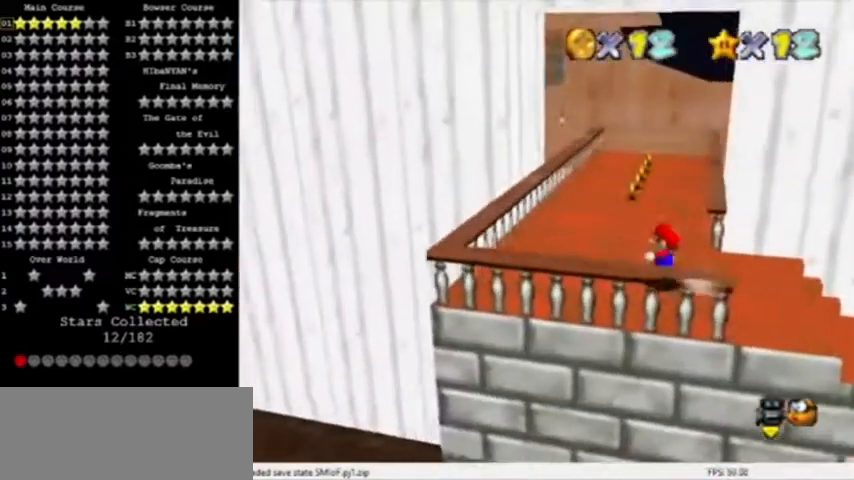
{"buttons": [], "left_stick": "up", "events": [[234, "left_stick", "up"]]}
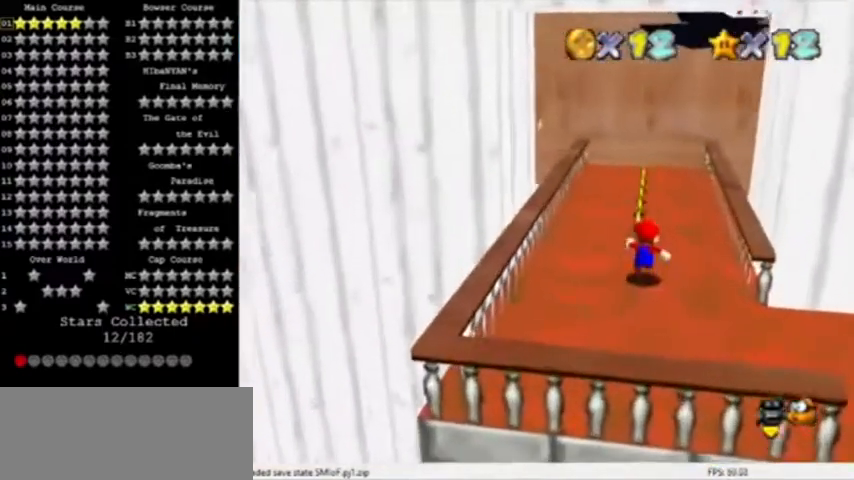
{"buttons": [], "left_stick": "up", "events": [[33, "C_UP", "down"], [200, "C_UP", "up"]]}
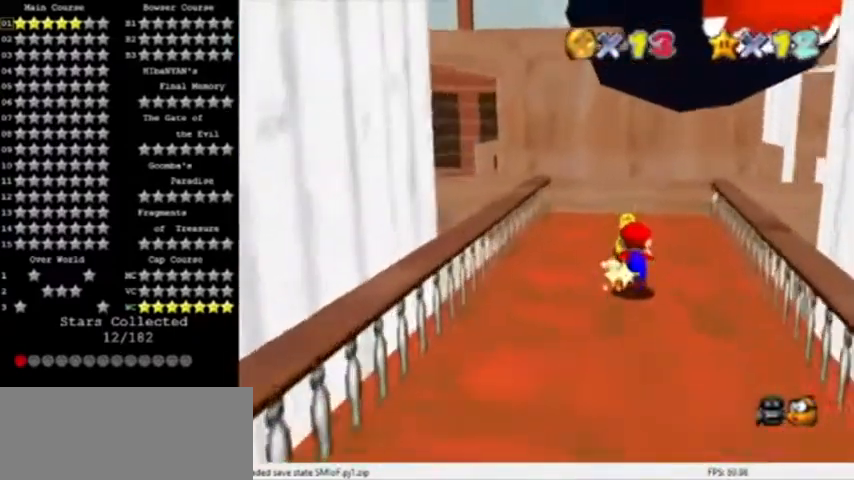
{"buttons": ["B"], "left_stick": "center", "events": [[34, "B", "down"], [167, "B", "up"], [434, "B", "down"], [467, "left_stick", "center"]]}
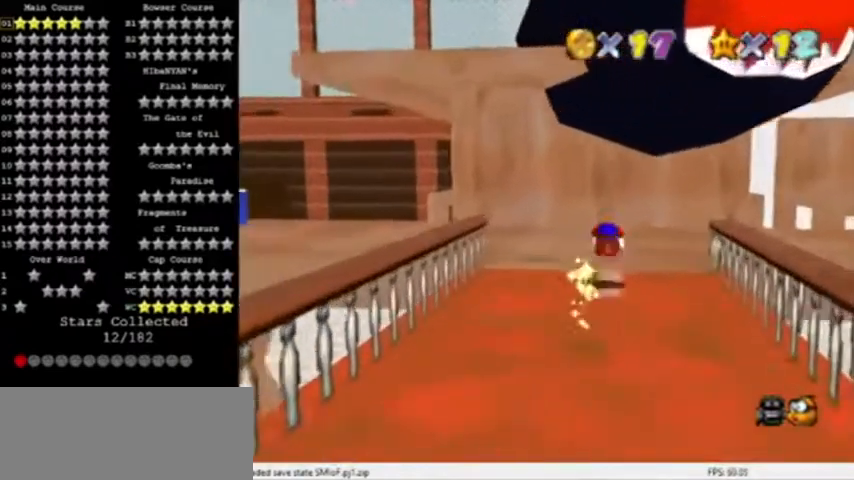
{"buttons": [], "left_stick": "up", "events": [[67, "A", "down"], [67, "B", "up"], [167, "C_RIGHT", "down"], [167, "left_stick", "up"], [233, "A", "up"], [267, "C_RIGHT", "up"], [367, "C_RIGHT", "down"], [467, "C_RIGHT", "up"]]}
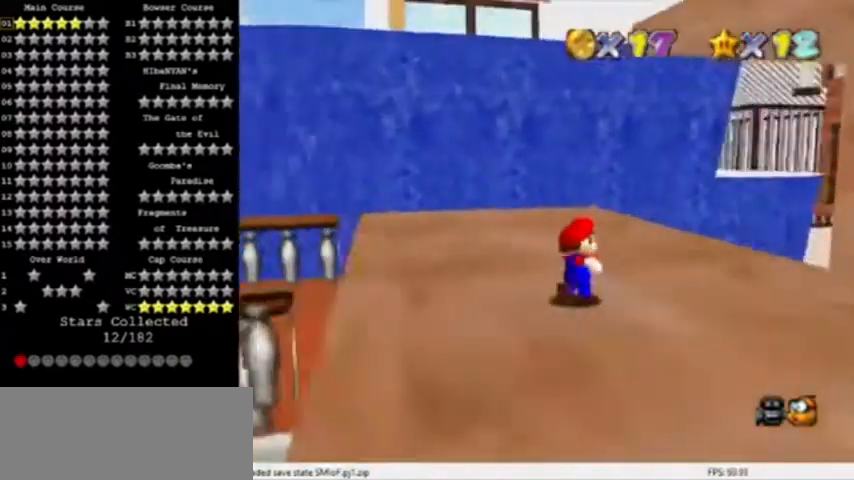
{"buttons": ["C_LEFT"], "left_stick": "right", "events": [[167, "C_LEFT", "down"], [234, "left_stick", "center"], [301, "C_LEFT", "up"], [301, "left_stick", "right"], [334, "C_LEFT", "down"], [434, "C_LEFT", "up"], [501, "C_LEFT", "down"]]}
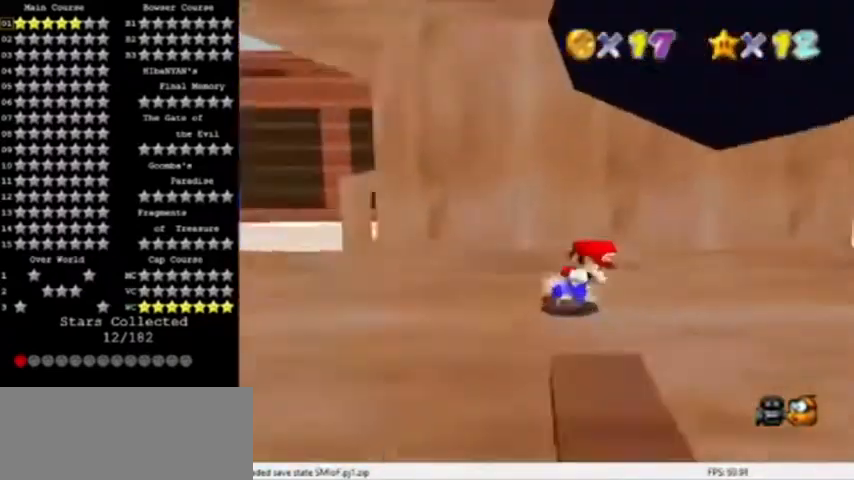
{"buttons": [], "left_stick": "up-right", "events": [[100, "C_DOWN", "down"], [200, "C_LEFT", "up"], [267, "C_DOWN", "up"], [467, "left_stick", "up-right"]]}
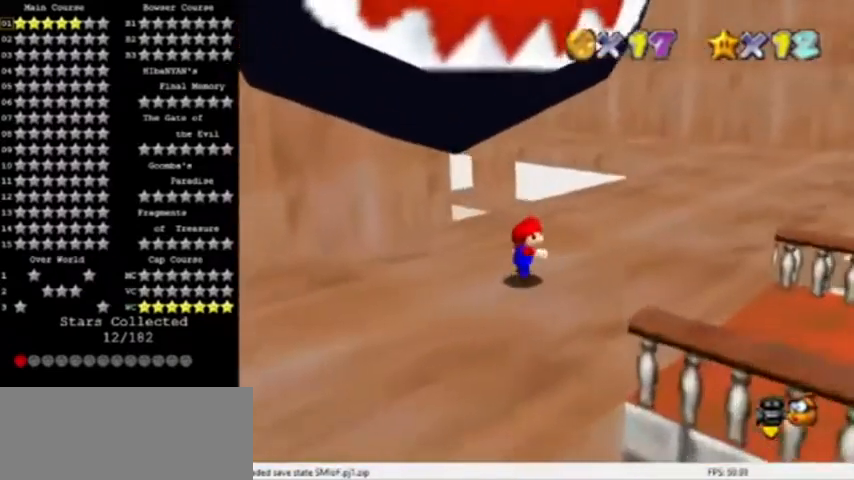
{"buttons": [], "left_stick": "up-right", "events": [[267, "Z", "down"], [334, "A", "down"], [467, "Z", "up"], [501, "A", "up"]]}
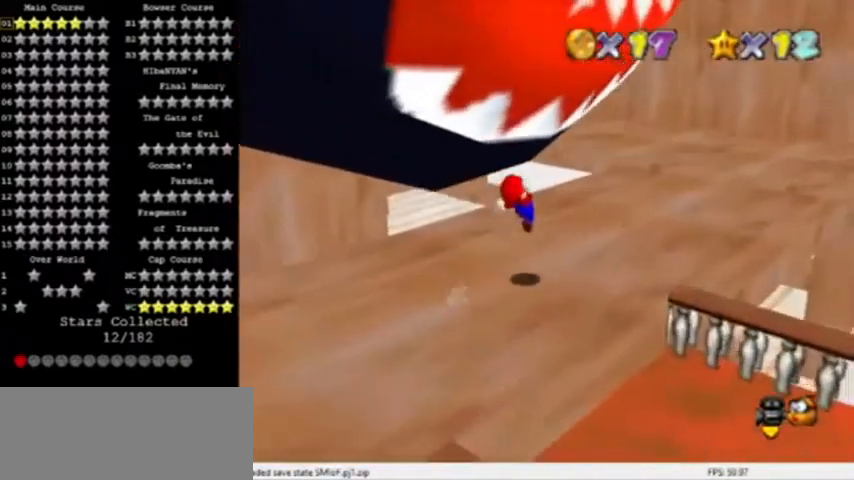
{"buttons": ["C_UP"], "left_stick": "up", "events": [[133, "C_LEFT", "down"], [233, "C_LEFT", "up"], [400, "C_UP", "down"], [400, "left_stick", "up"]]}
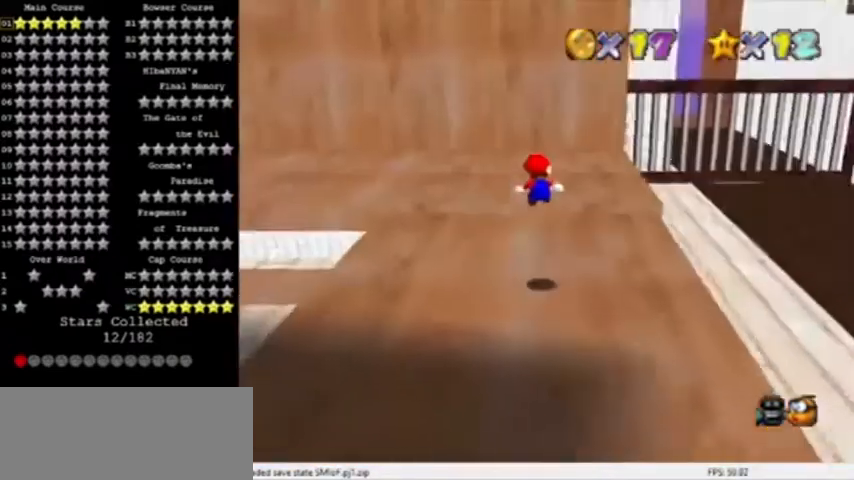
{"buttons": ["C_RIGHT"], "left_stick": "up", "events": [[100, "C_UP", "up"], [334, "C_RIGHT", "down"], [434, "C_RIGHT", "up"], [501, "C_RIGHT", "down"]]}
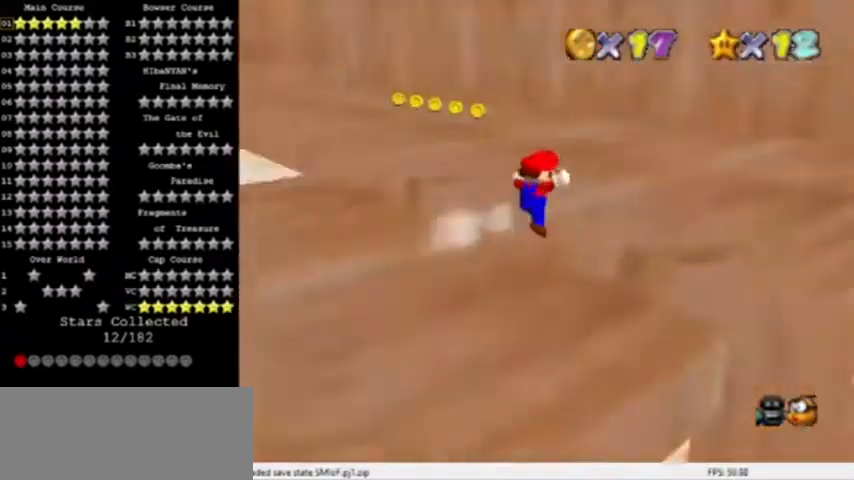
{"buttons": ["A"], "left_stick": "up-right", "events": [[100, "C_RIGHT", "up"], [133, "left_stick", "up-right"], [333, "A", "down"]]}
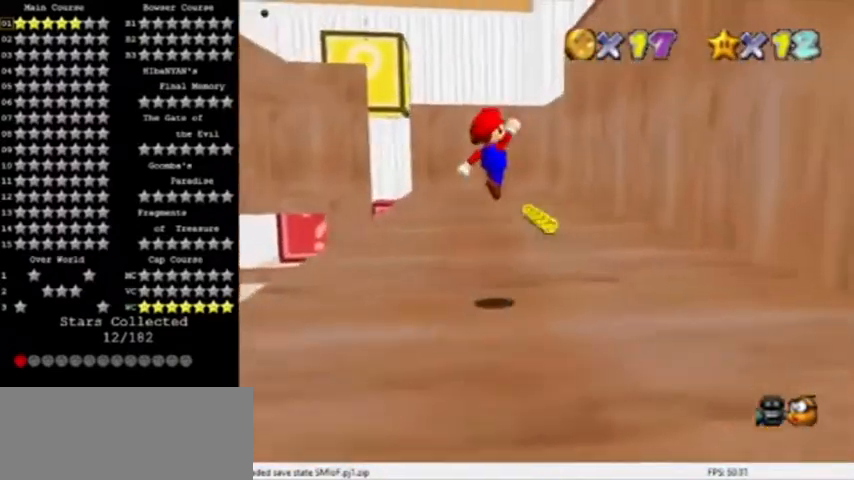
{"buttons": [], "left_stick": "up", "events": [[34, "A", "up"], [34, "left_stick", "up"], [134, "left_stick", "up-left"], [234, "C_DOWN", "down"], [434, "C_DOWN", "up"], [434, "left_stick", "up"]]}
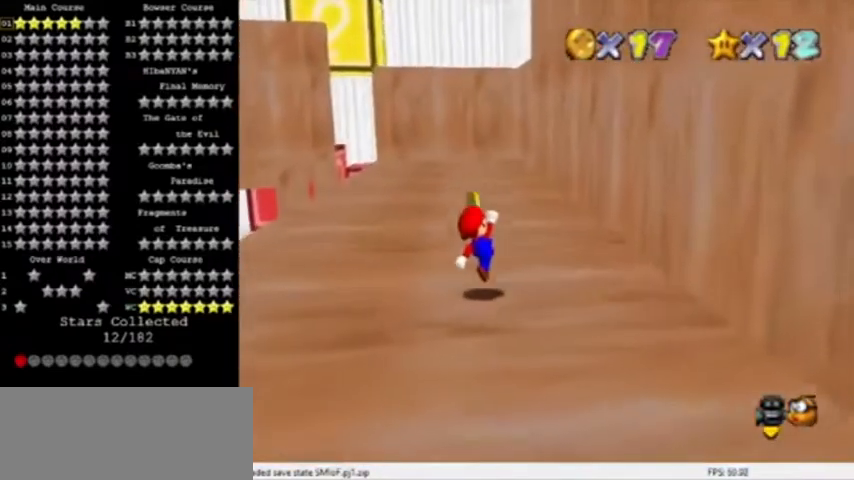
{"buttons": ["C_UP"], "left_stick": "up-left", "events": [[367, "left_stick", "up-left"], [434, "C_UP", "down"]]}
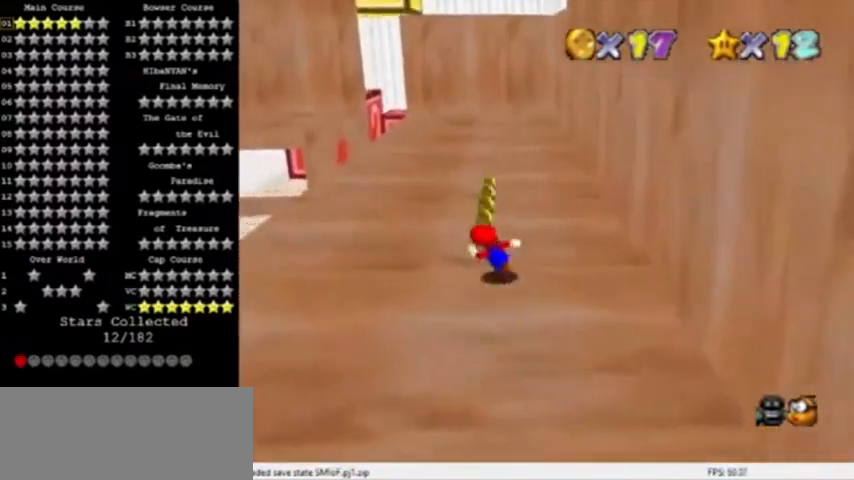
{"buttons": ["B"], "left_stick": "up", "events": [[34, "left_stick", "up"], [100, "C_UP", "up"], [367, "B", "down"]]}
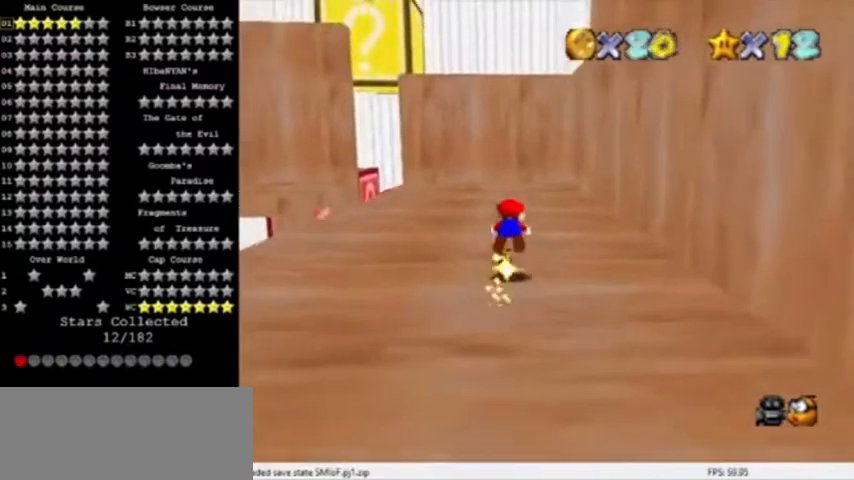
{"buttons": ["A"], "left_stick": "up", "events": [[33, "B", "up"], [267, "B", "down"], [300, "A", "down"], [333, "C_LEFT", "down"], [400, "B", "up"], [467, "C_LEFT", "up"]]}
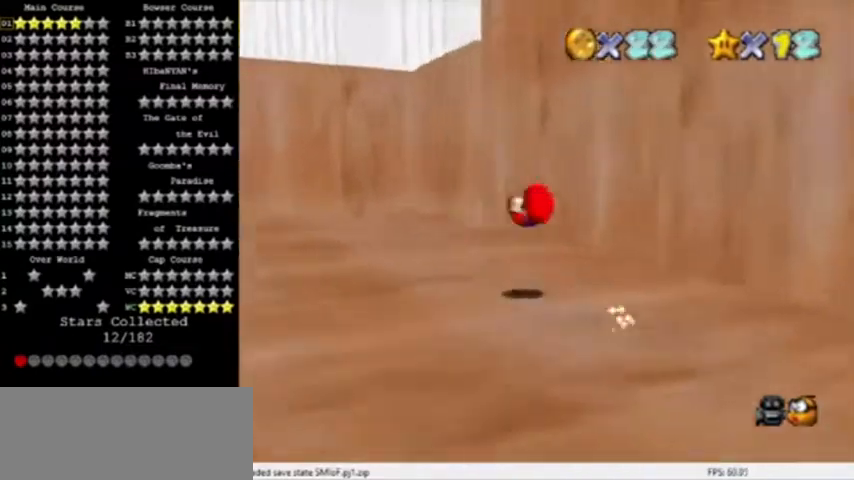
{"buttons": ["A", "B"], "left_stick": "up", "events": [[34, "C_DOWN", "down"], [34, "left_stick", "up-left"], [167, "C_DOWN", "up"], [467, "B", "down"], [501, "left_stick", "up"]]}
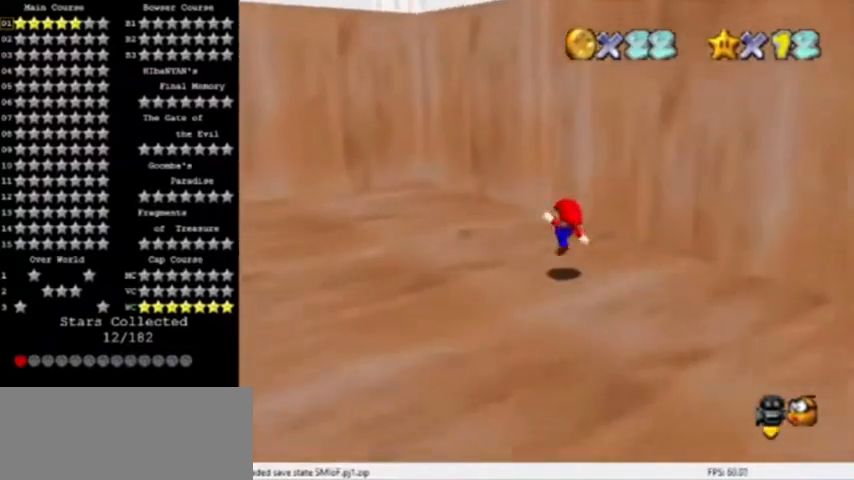
{"buttons": ["C_LEFT"], "left_stick": "left", "events": [[133, "A", "up"], [133, "B", "up"], [367, "A", "down"], [367, "left_stick", "left"], [434, "A", "up"], [434, "C_LEFT", "down"]]}
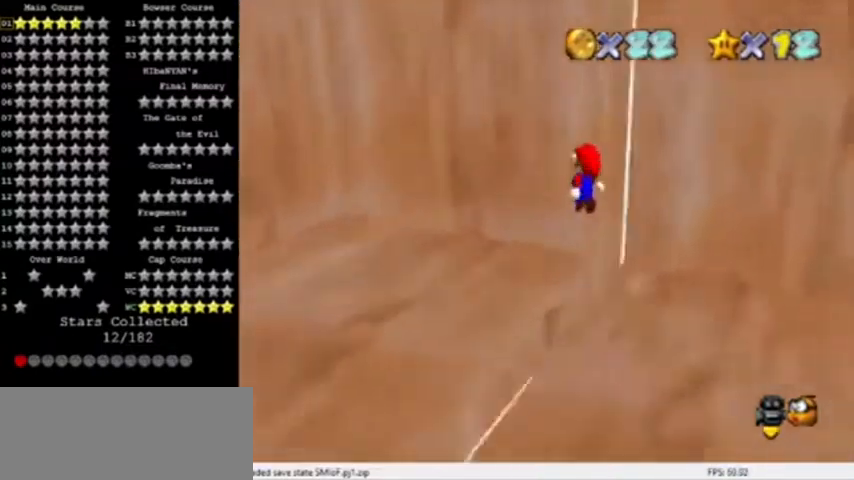
{"buttons": ["A"], "left_stick": "down-left", "events": [[34, "C_LEFT", "up"], [100, "left_stick", "down-left"], [501, "A", "down"]]}